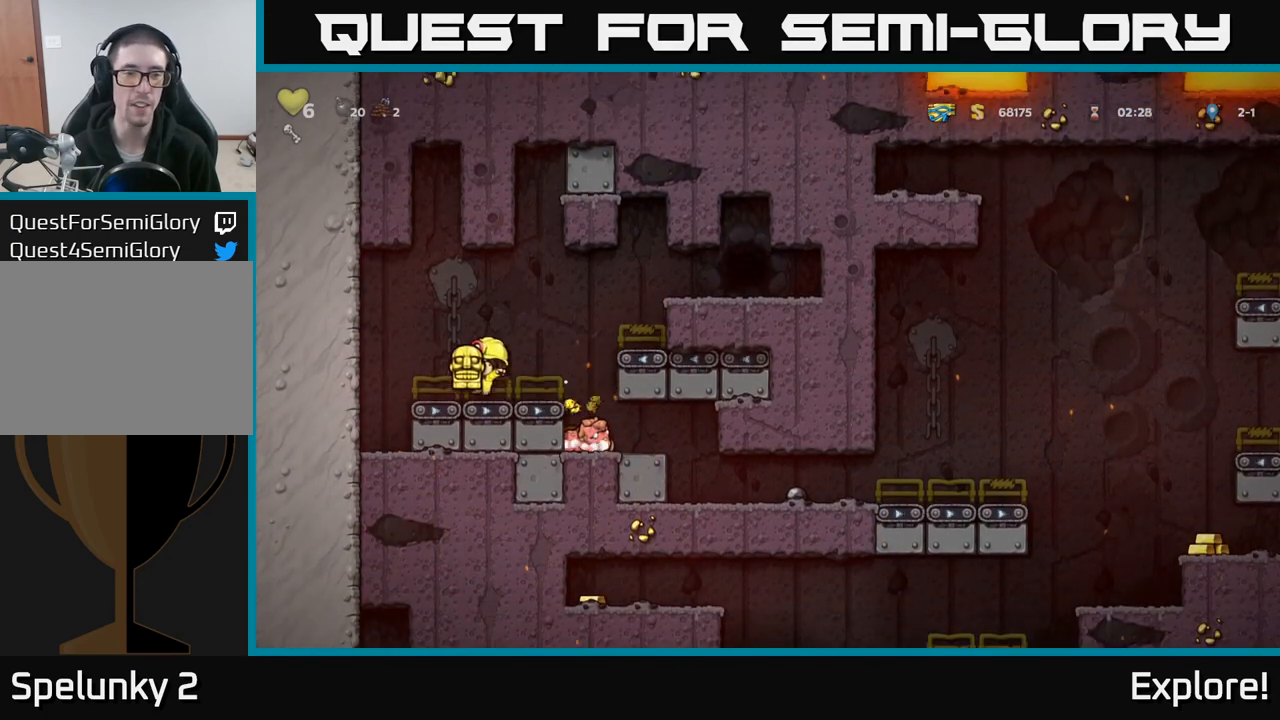
Gameplay with a controller (Xbox layout); each line is a JSON object with the inputs held at the frame after it. "events" lists button and stick changes between this image and that frame as [ms after this image, input, new state], when the widget could be followed in between.
{"buttons": [], "left_stick": "center", "right_stick": "center", "events": []}
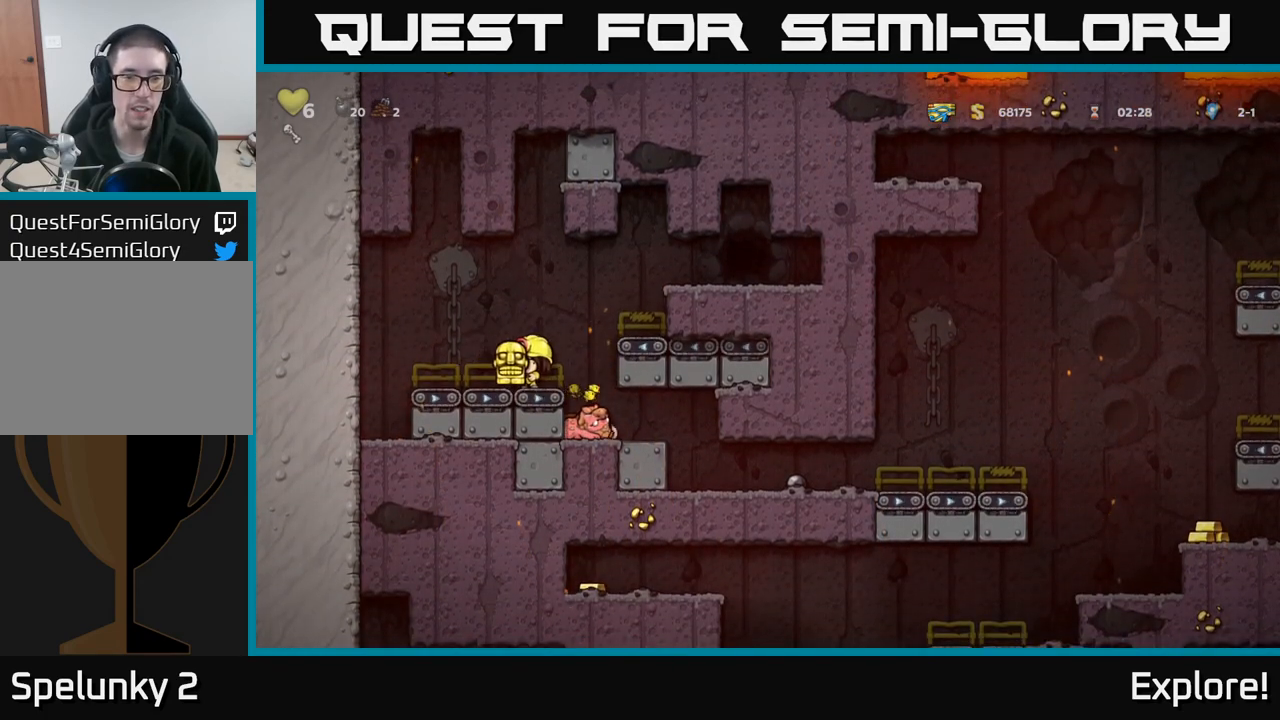
{"buttons": [], "left_stick": "center", "right_stick": "center", "events": [[250, "A", "down"], [400, "A", "up"]]}
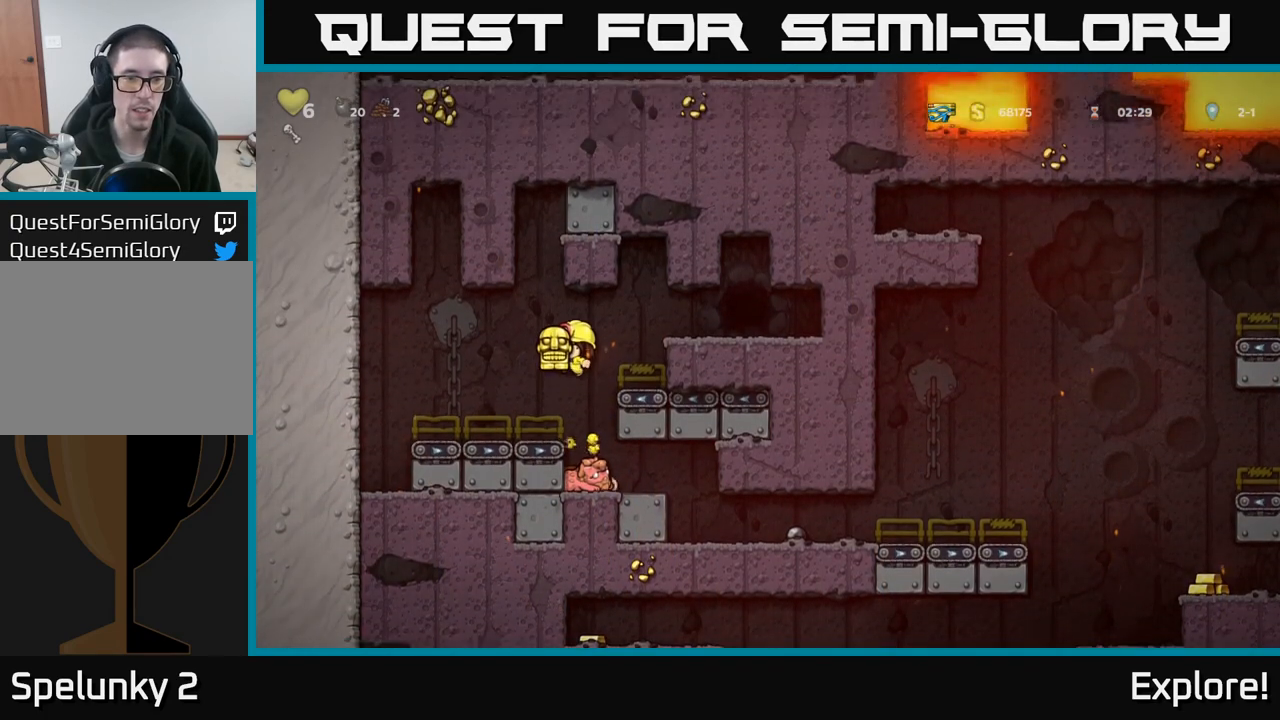
{"buttons": [], "left_stick": "center", "right_stick": "center", "events": [[117, "DPAD_RIGHT", "down"], [150, "DPAD_RIGHT", "up"]]}
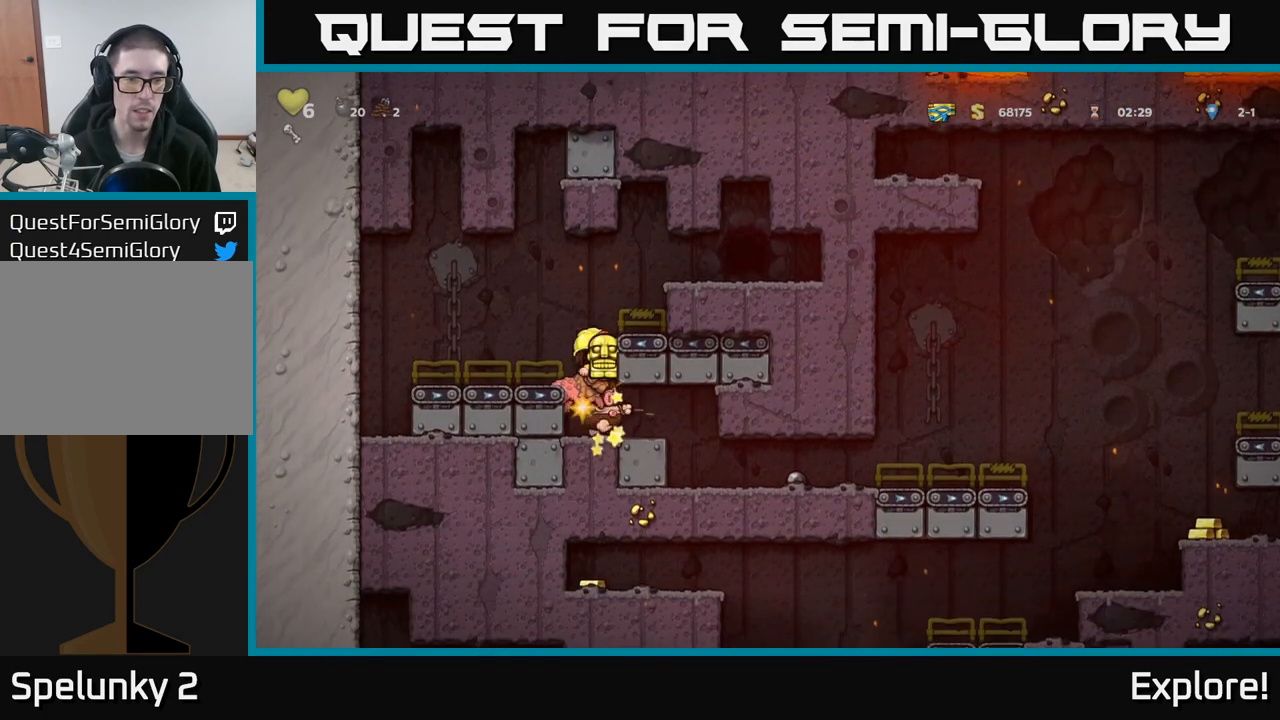
{"buttons": ["A"], "left_stick": "center", "right_stick": "center", "events": [[17, "DPAD_RIGHT", "down"], [300, "DPAD_RIGHT", "up"], [367, "A", "down"]]}
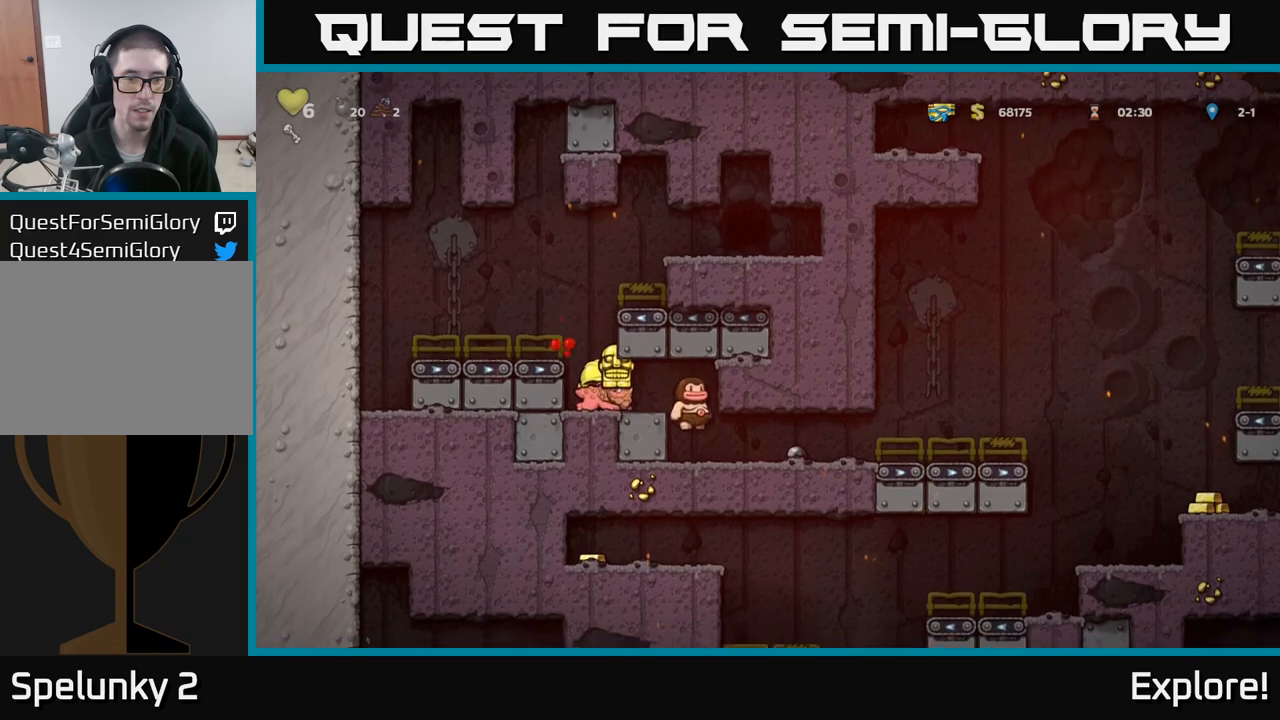
{"buttons": ["DPAD_RIGHT"], "left_stick": "center", "right_stick": "center", "events": [[17, "A", "up"], [233, "DPAD_RIGHT", "down"]]}
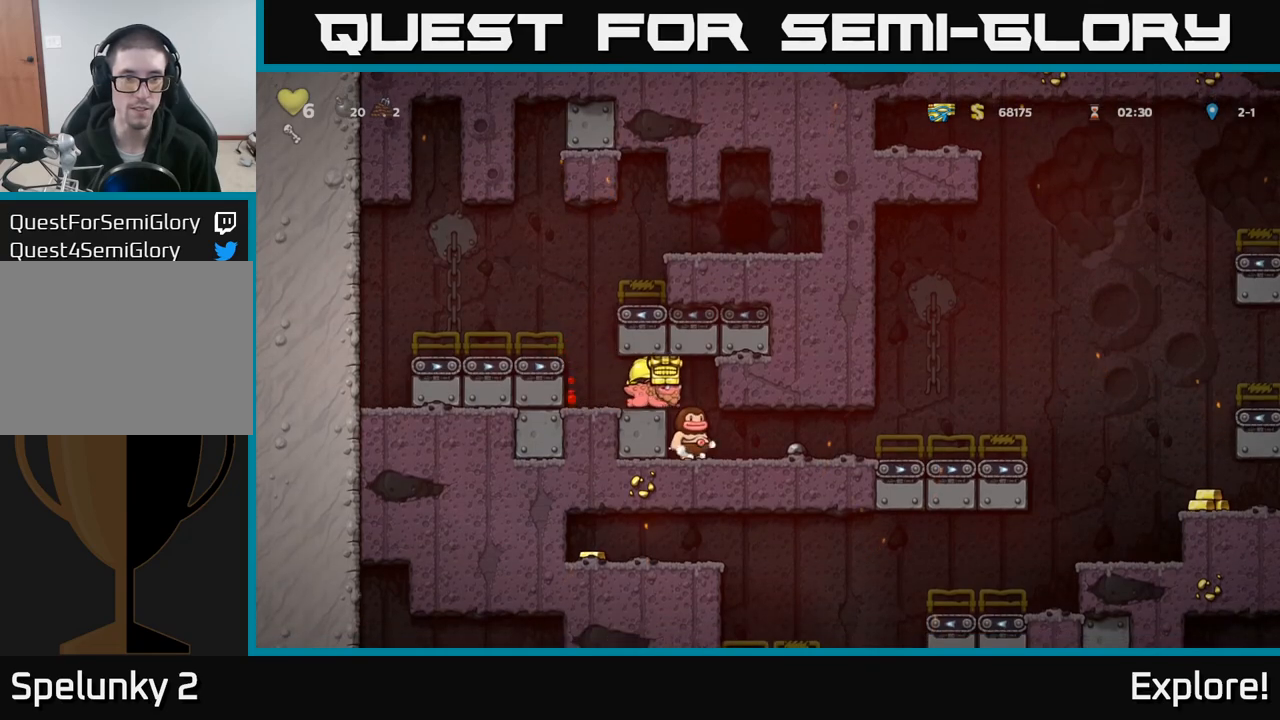
{"buttons": [], "left_stick": "center", "right_stick": "center", "events": [[367, "DPAD_RIGHT", "up"]]}
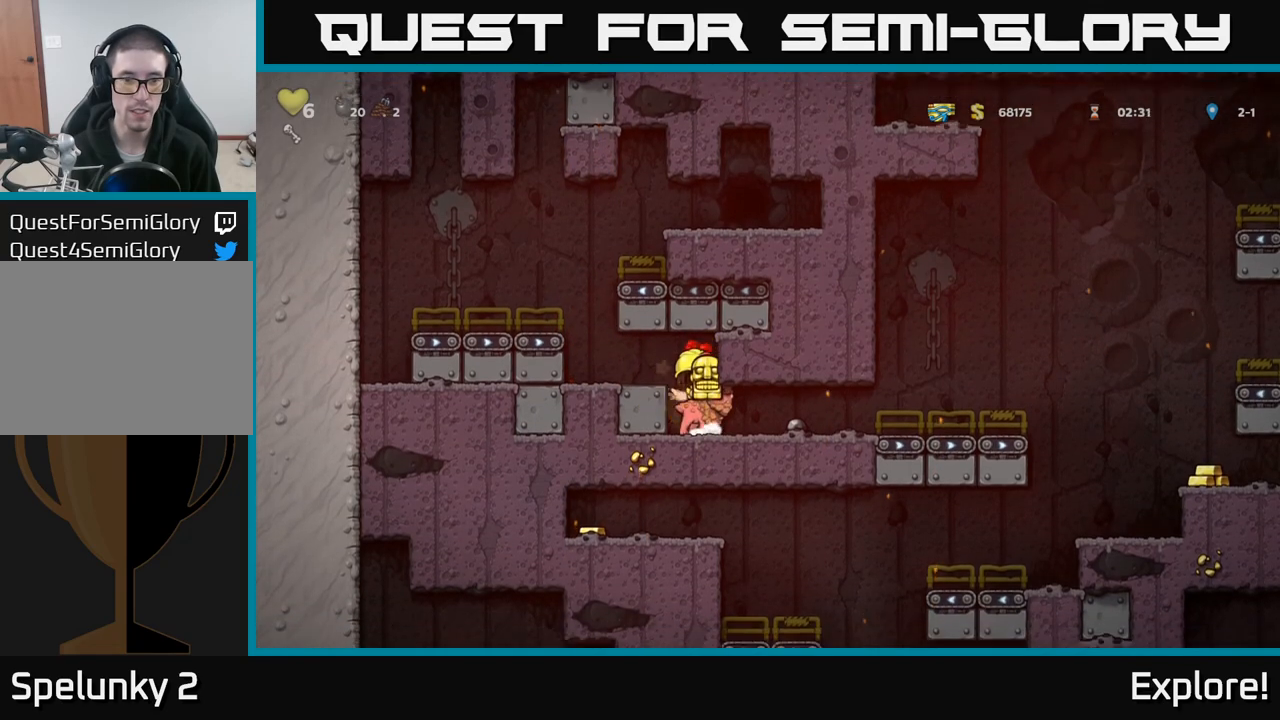
{"buttons": ["DPAD_RIGHT"], "left_stick": "center", "right_stick": "center", "events": [[100, "DPAD_RIGHT", "down"]]}
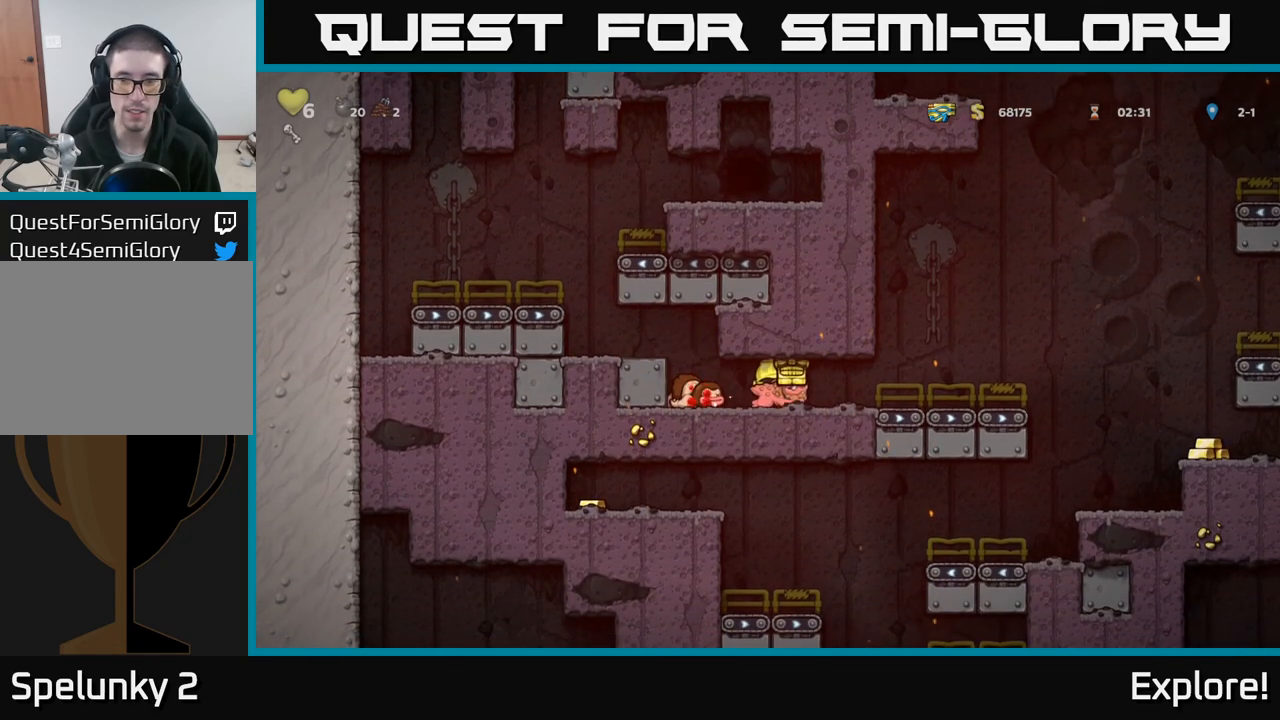
{"buttons": ["DPAD_RIGHT"], "left_stick": "center", "right_stick": "center", "events": []}
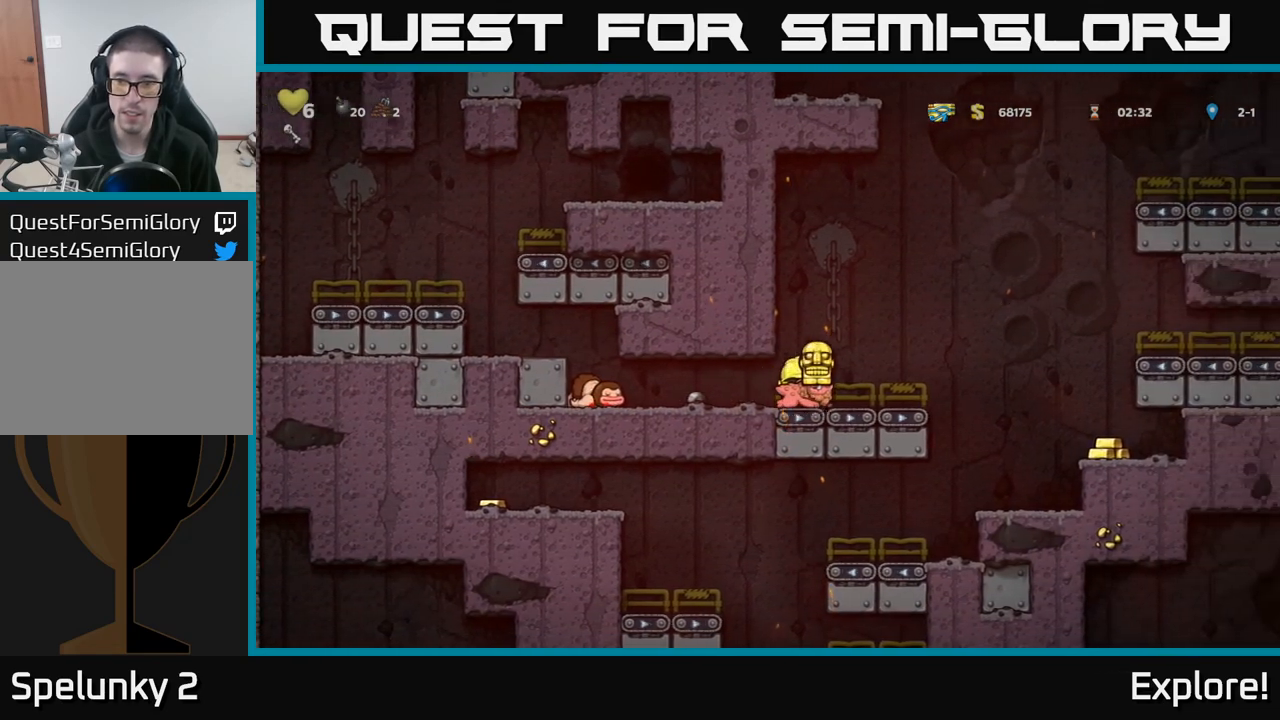
{"buttons": ["DPAD_RIGHT"], "left_stick": "center", "right_stick": "center", "events": [[183, "A", "down"], [233, "A", "up"]]}
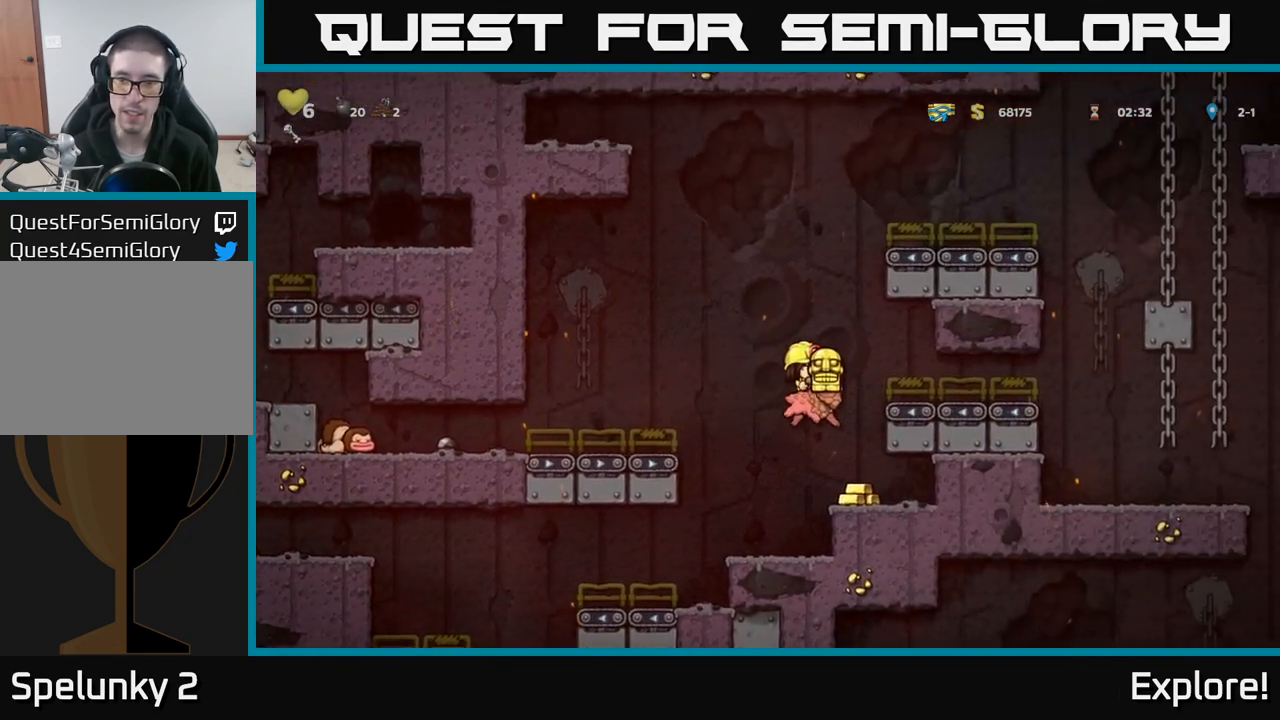
{"buttons": ["DPAD_DOWN"], "left_stick": "center", "right_stick": "center", "events": [[33, "DPAD_RIGHT", "up"], [217, "DPAD_DOWN", "down"]]}
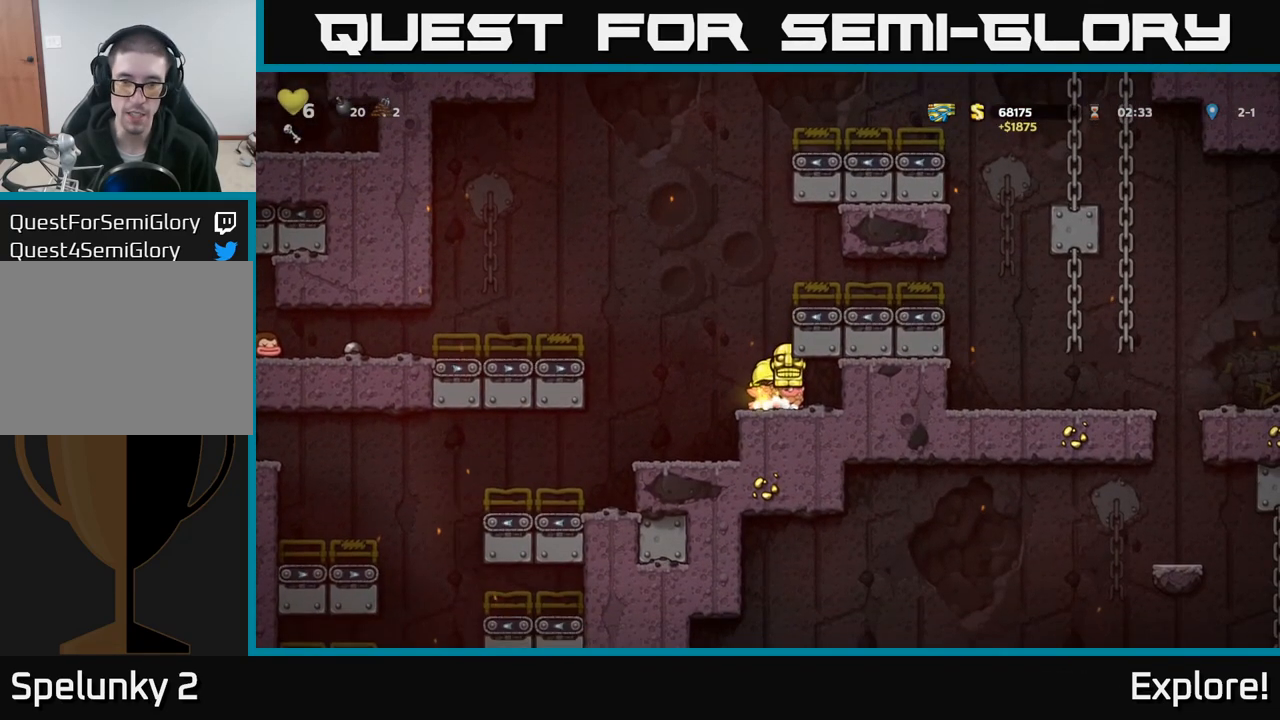
{"buttons": ["DPAD_DOWN"], "left_stick": "center", "right_stick": "center", "events": []}
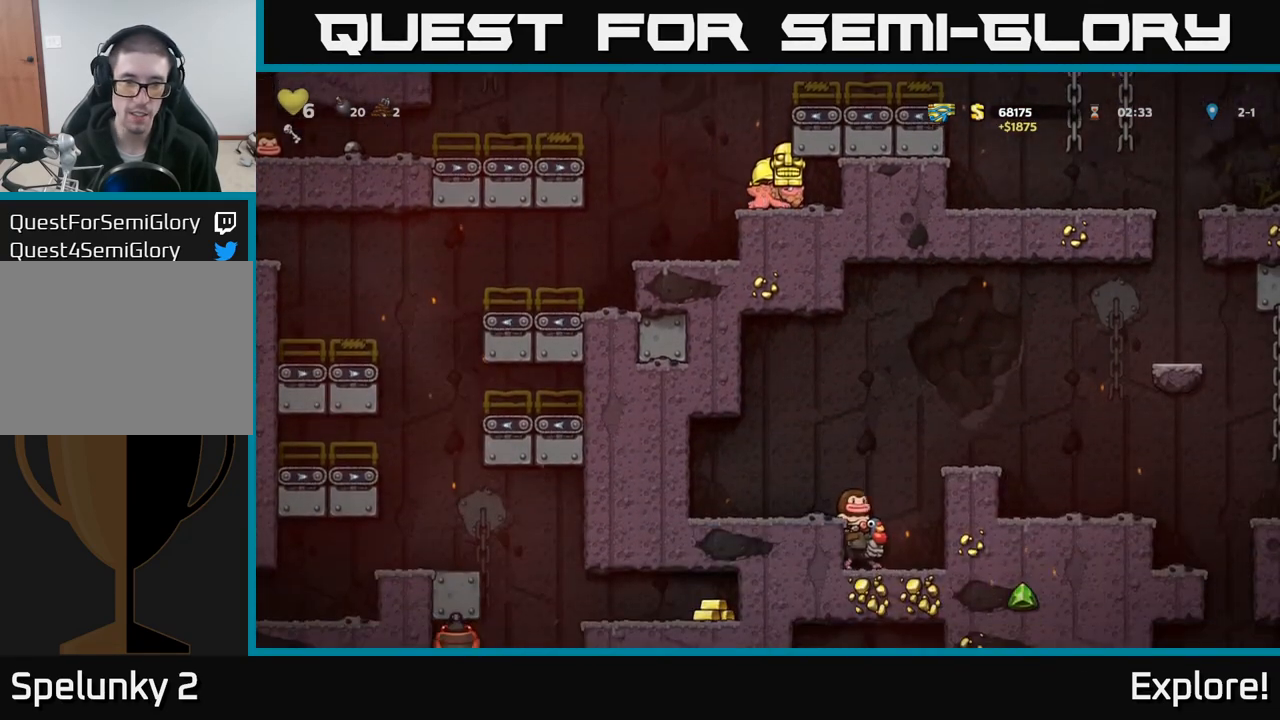
{"buttons": ["DPAD_RIGHT"], "left_stick": "center", "right_stick": "center", "events": [[50, "DPAD_DOWN", "up"], [50, "DPAD_LEFT", "down"], [167, "A", "down"], [167, "DPAD_LEFT", "up"], [233, "DPAD_RIGHT", "down"], [250, "A", "up"], [300, "A", "down"], [400, "A", "up"]]}
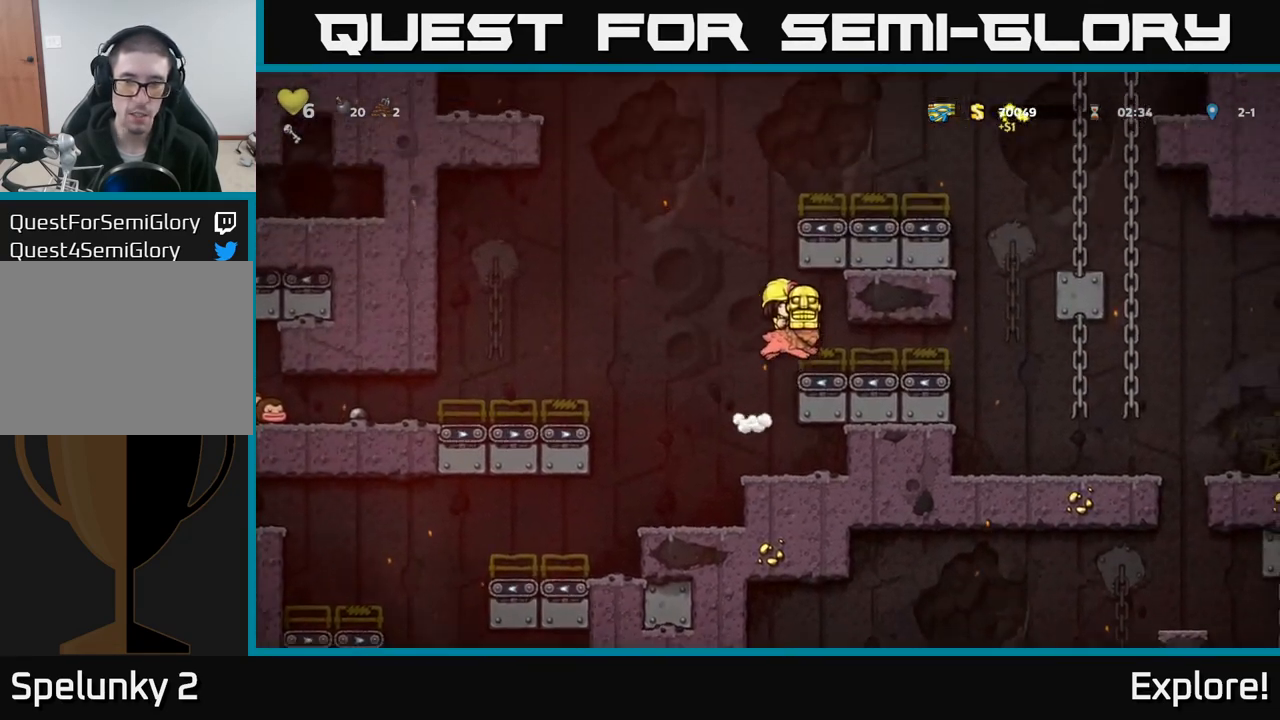
{"buttons": ["DPAD_RIGHT"], "left_stick": "center", "right_stick": "center", "events": []}
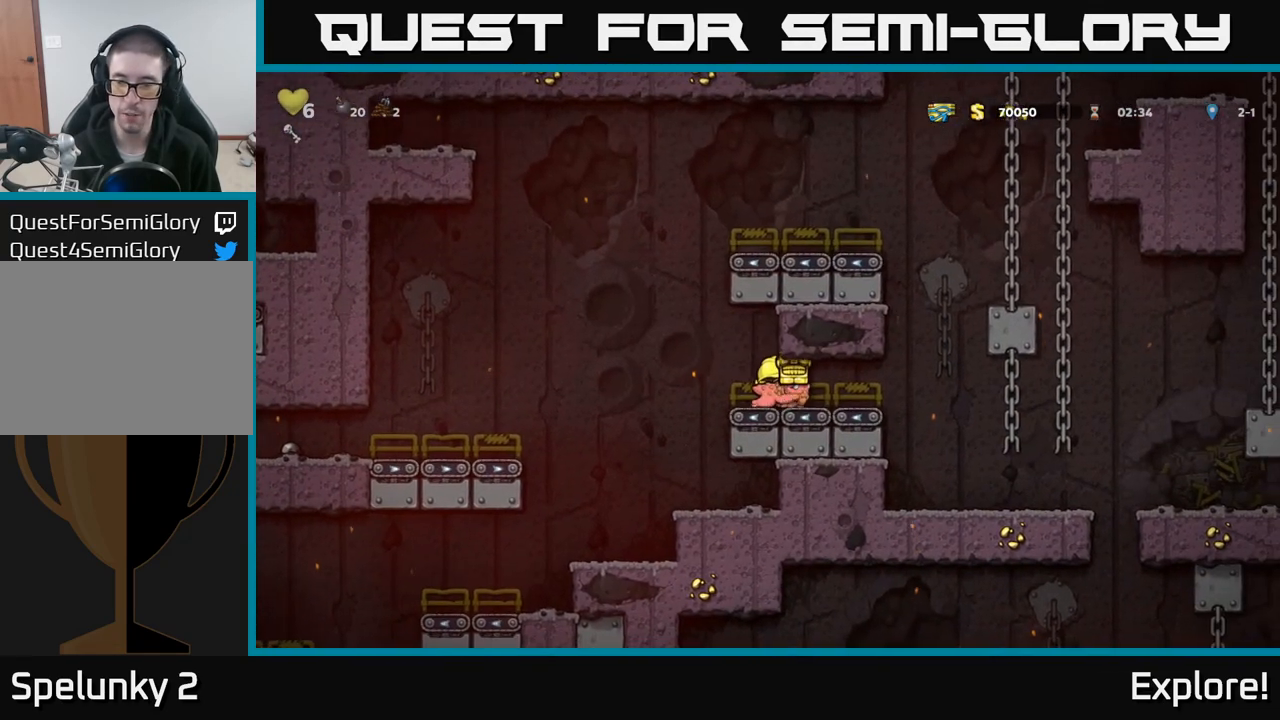
{"buttons": ["DPAD_RIGHT"], "left_stick": "center", "right_stick": "center", "events": []}
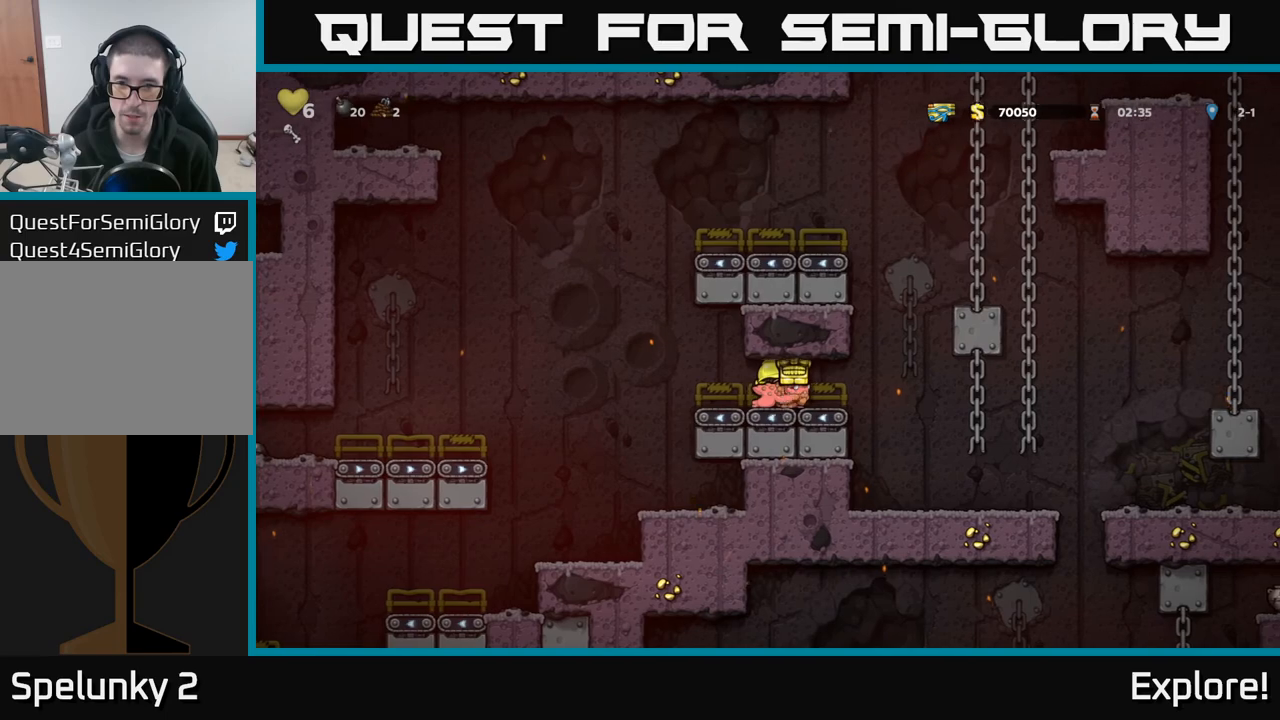
{"buttons": ["DPAD_RIGHT"], "left_stick": "center", "right_stick": "center", "events": []}
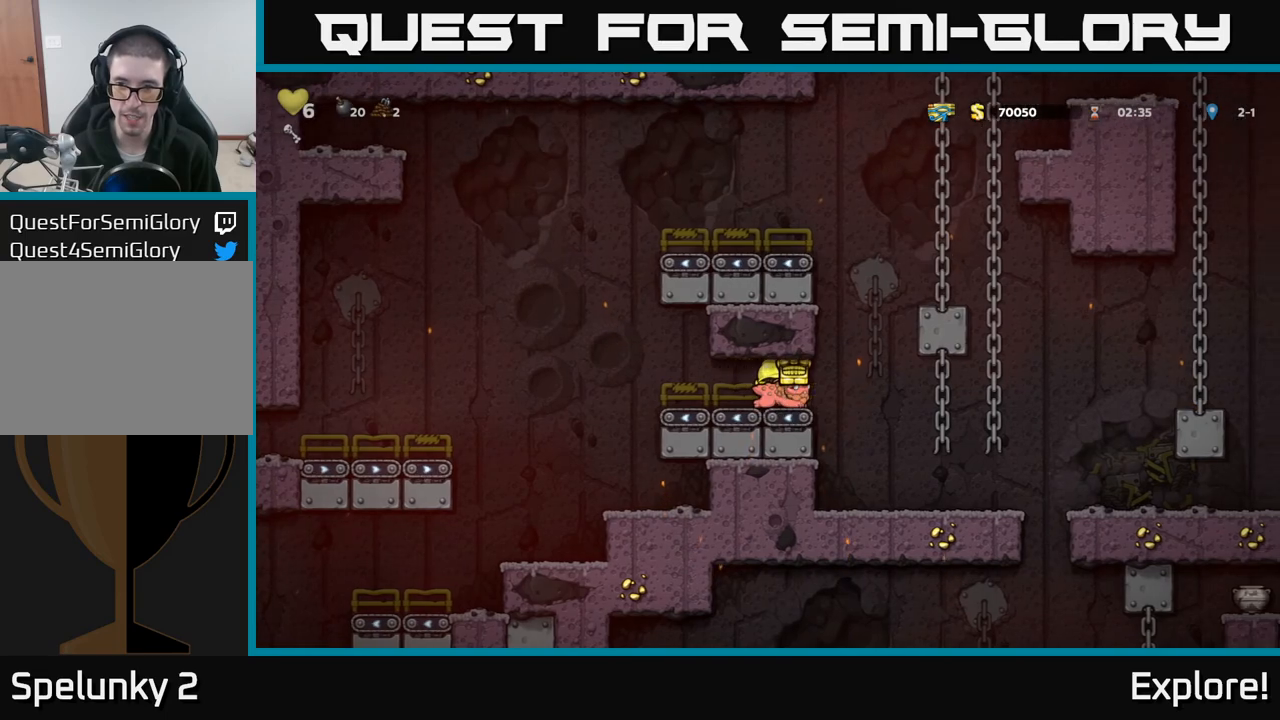
{"buttons": ["DPAD_RIGHT"], "left_stick": "center", "right_stick": "center", "events": []}
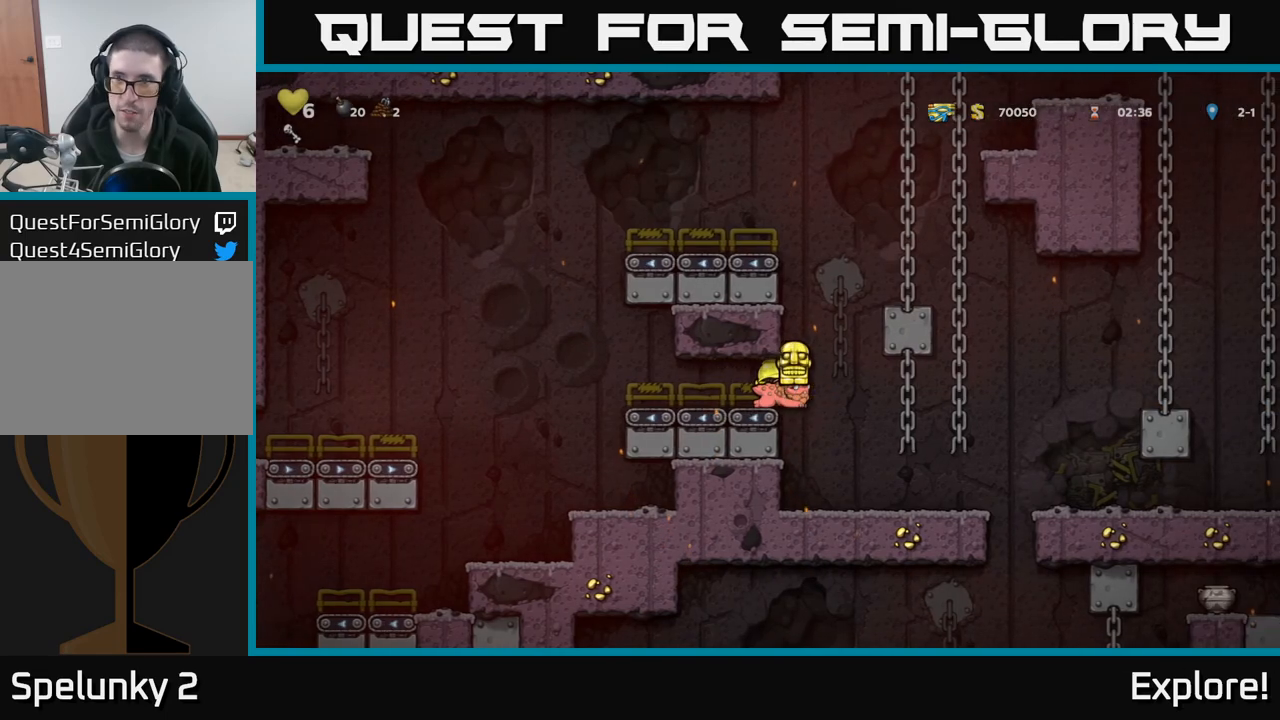
{"buttons": ["DPAD_RIGHT"], "left_stick": "center", "right_stick": "center", "events": []}
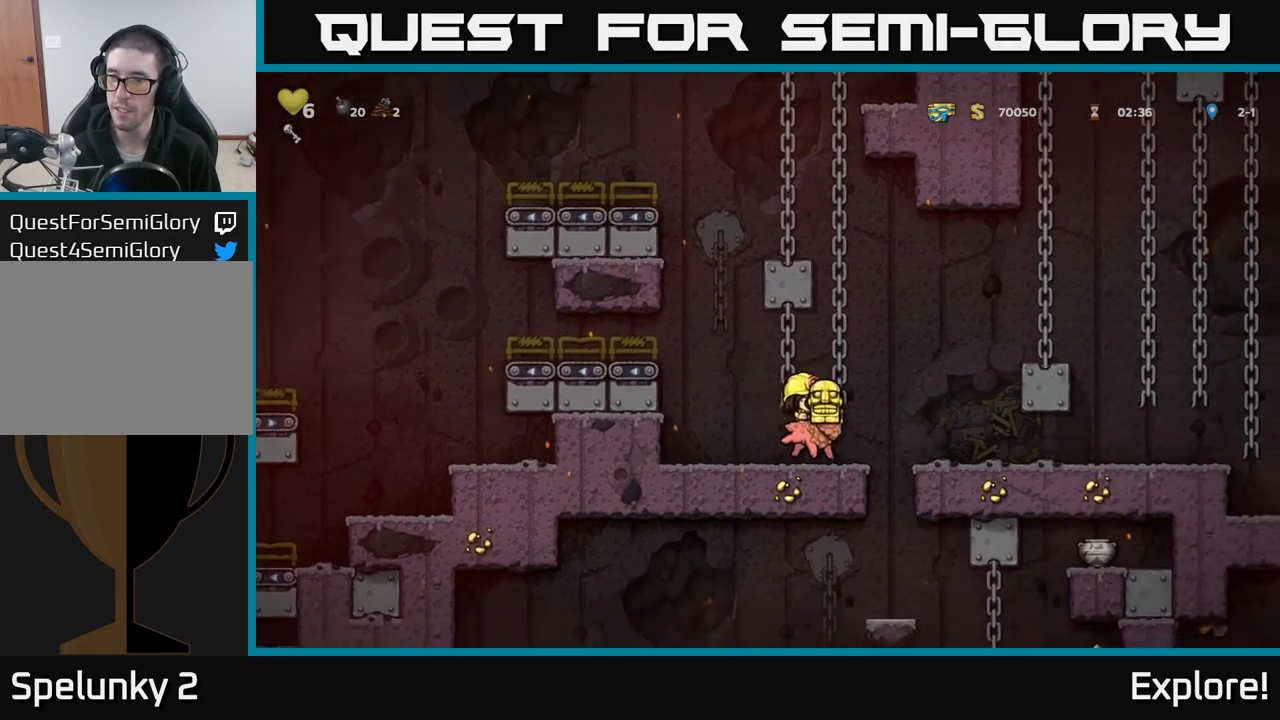
{"buttons": ["DPAD_RIGHT"], "left_stick": "center", "right_stick": "center", "events": [[83, "A", "down"], [233, "A", "up"], [283, "A", "down"], [367, "A", "up"]]}
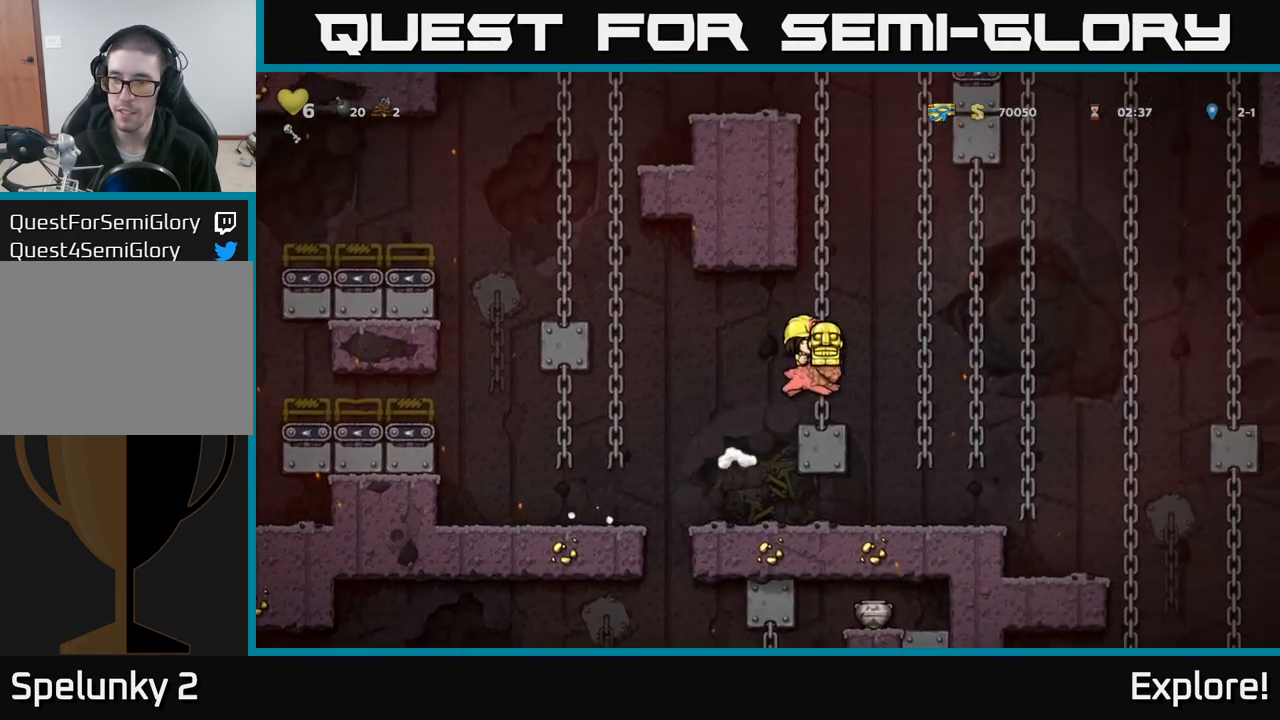
{"buttons": [], "left_stick": "center", "right_stick": "center", "events": [[417, "DPAD_RIGHT", "up"]]}
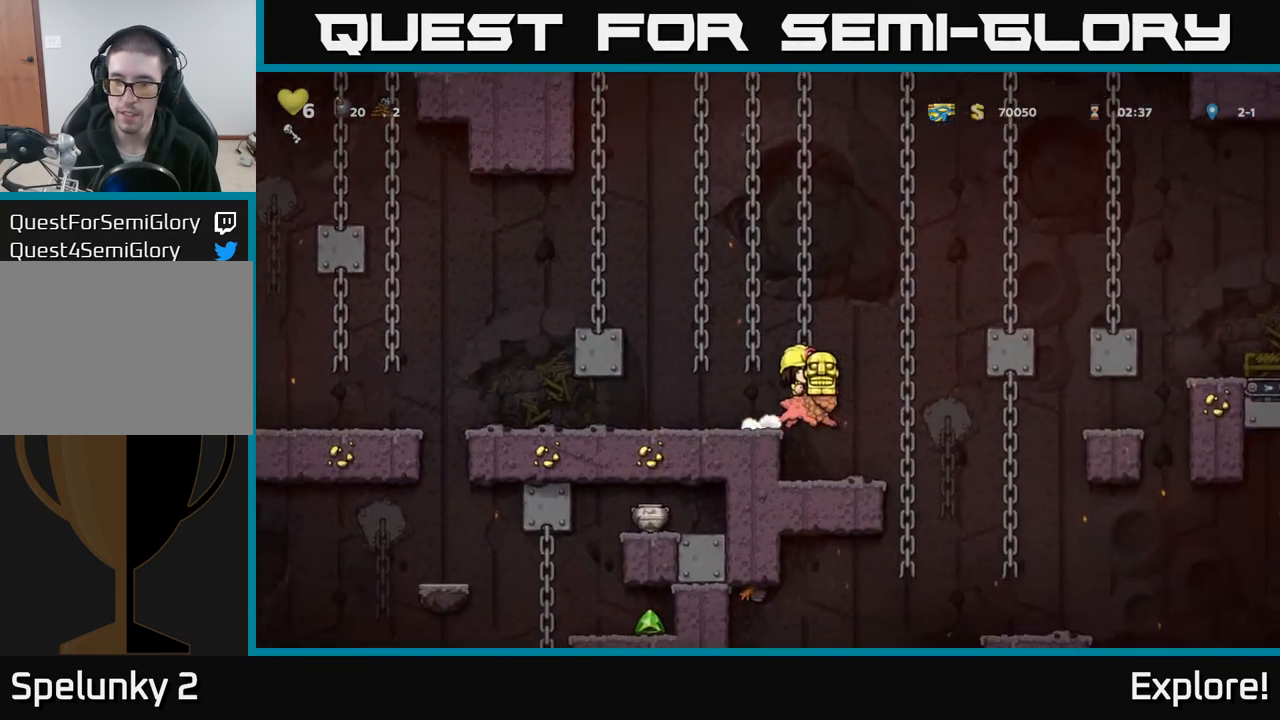
{"buttons": ["A", "DPAD_RIGHT"], "left_stick": "center", "right_stick": "center", "events": [[300, "DPAD_RIGHT", "down"], [333, "A", "down"], [450, "A", "up"], [500, "A", "down"]]}
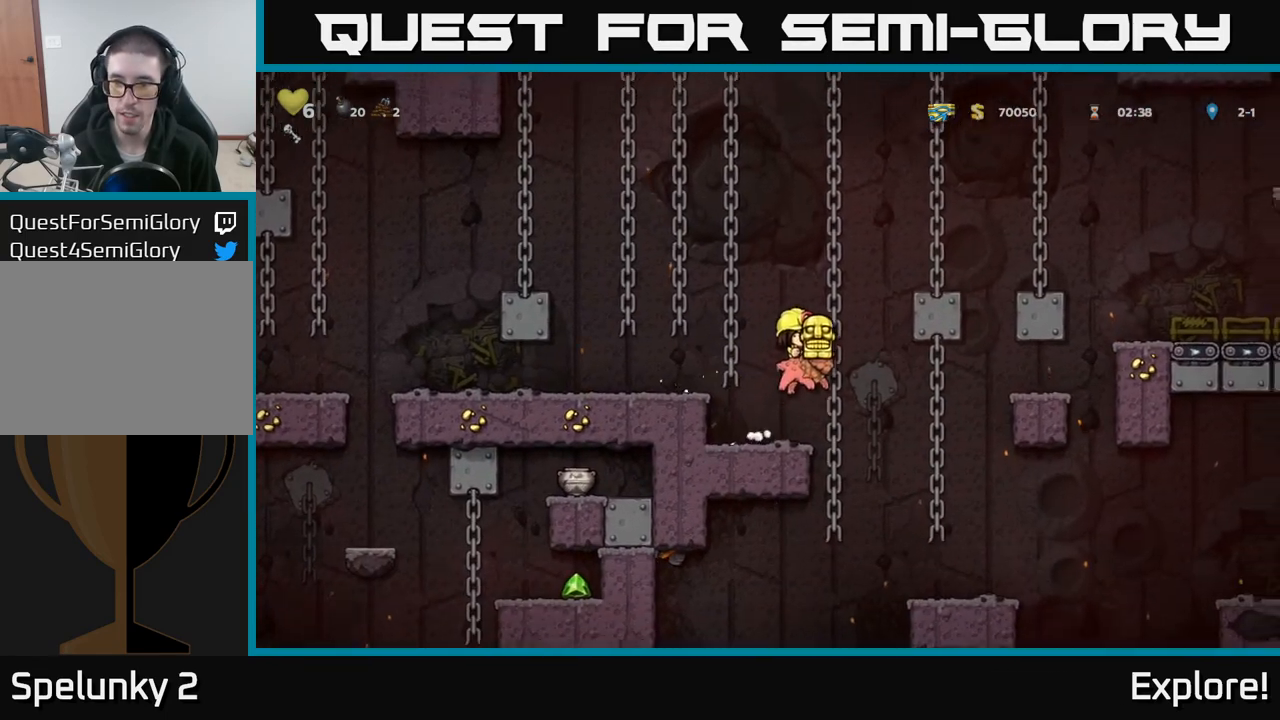
{"buttons": ["A", "DPAD_RIGHT"], "left_stick": "center", "right_stick": "center", "events": []}
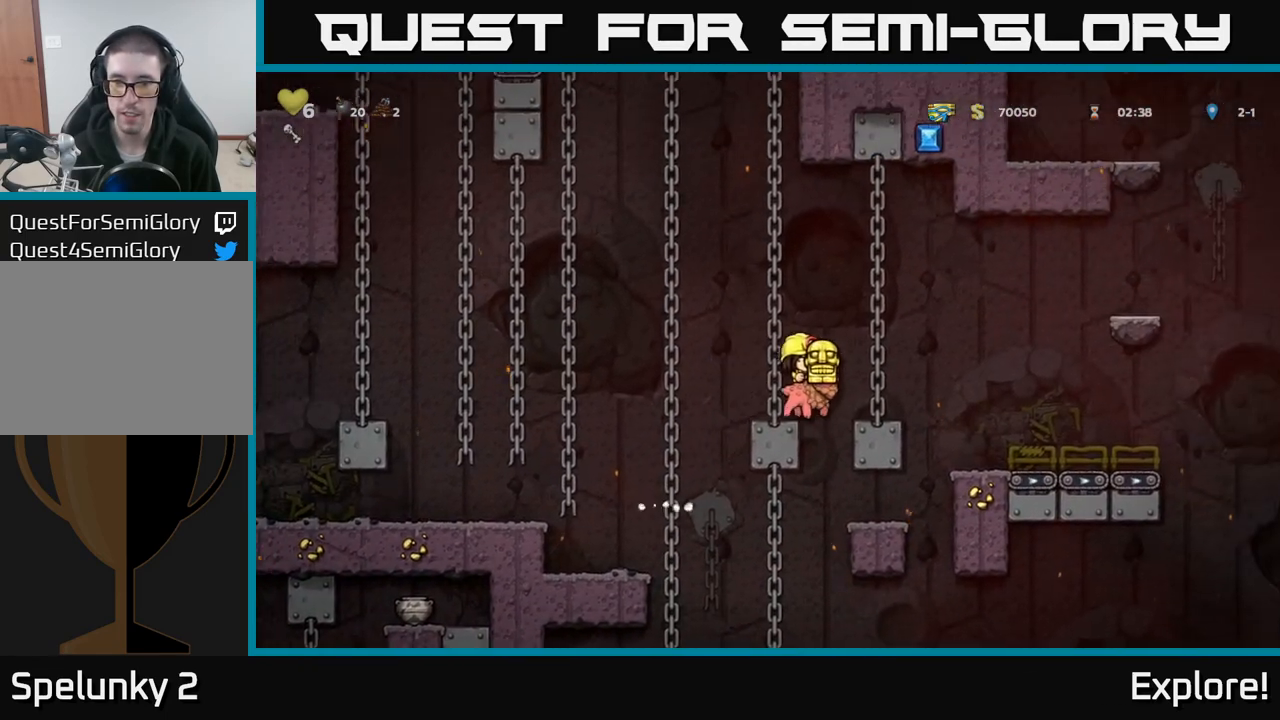
{"buttons": ["A", "DPAD_RIGHT"], "left_stick": "center", "right_stick": "center", "events": [[50, "A", "up"], [50, "DPAD_RIGHT", "up"], [433, "DPAD_RIGHT", "down"], [483, "A", "down"]]}
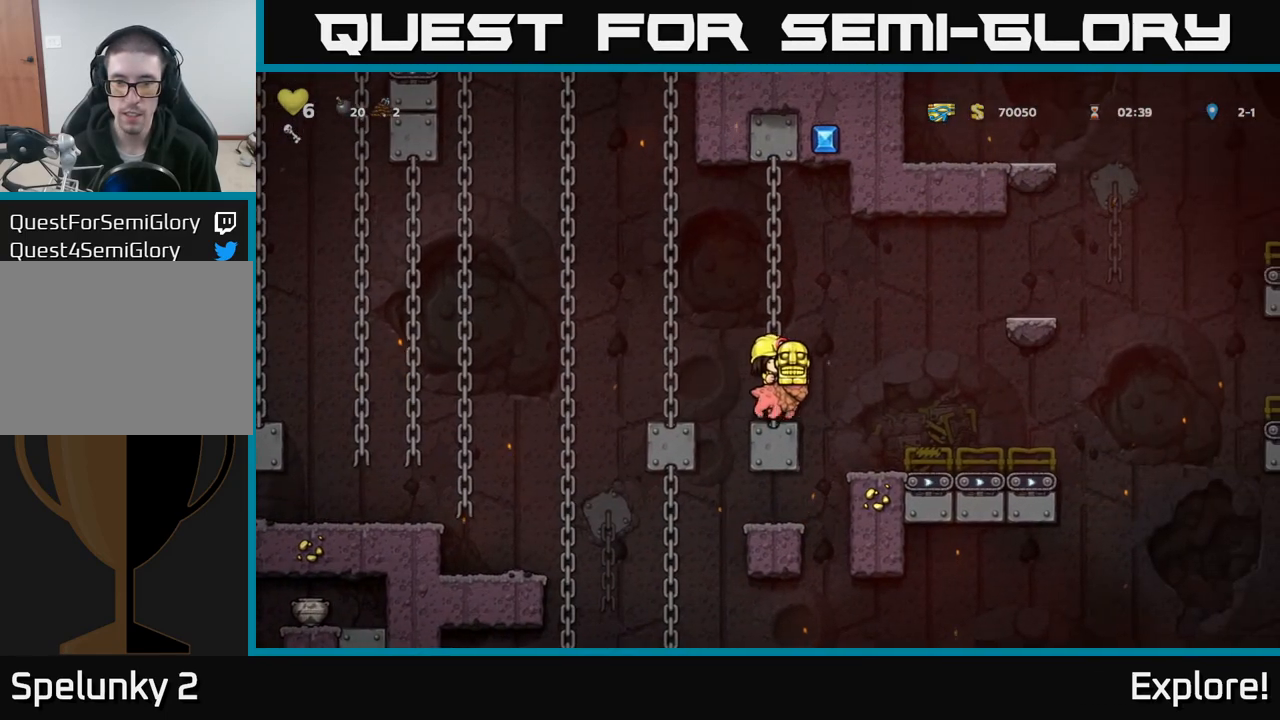
{"buttons": [], "left_stick": "center", "right_stick": "center", "events": [[67, "A", "up"], [367, "DPAD_RIGHT", "up"]]}
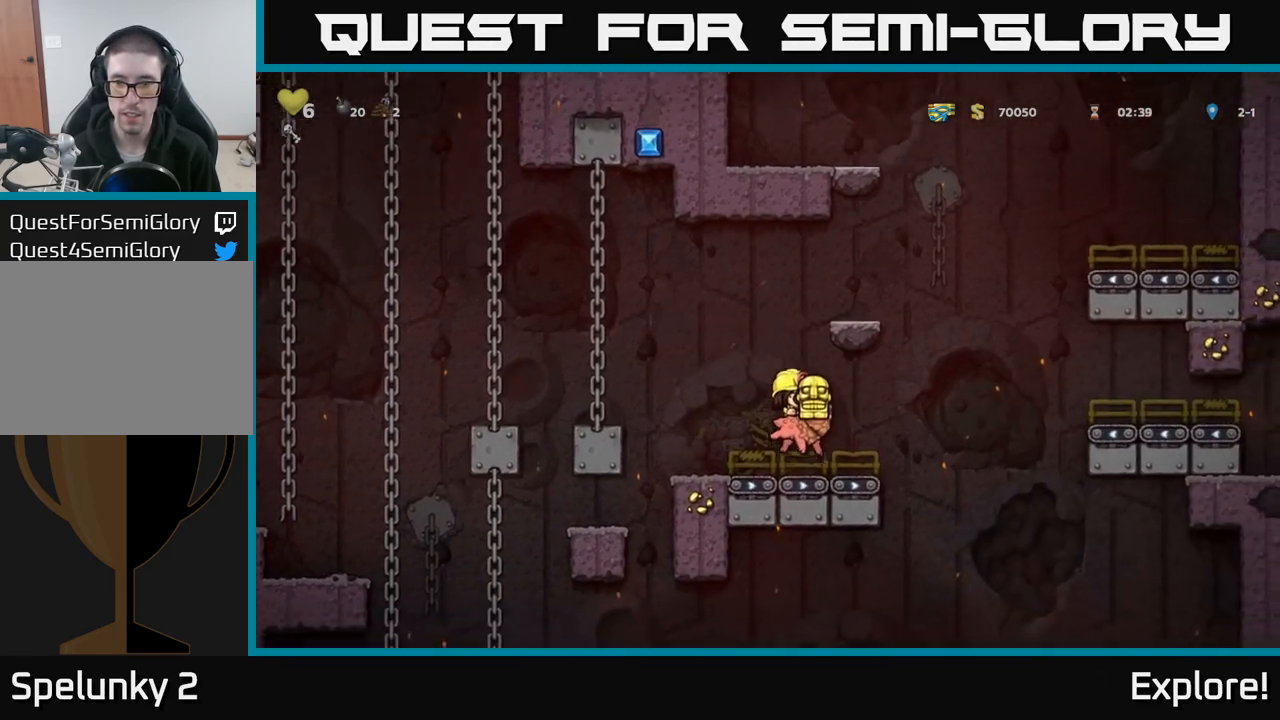
{"buttons": ["DPAD_RIGHT"], "left_stick": "center", "right_stick": "center", "events": [[33, "DPAD_RIGHT", "down"], [167, "A", "down"], [433, "A", "up"]]}
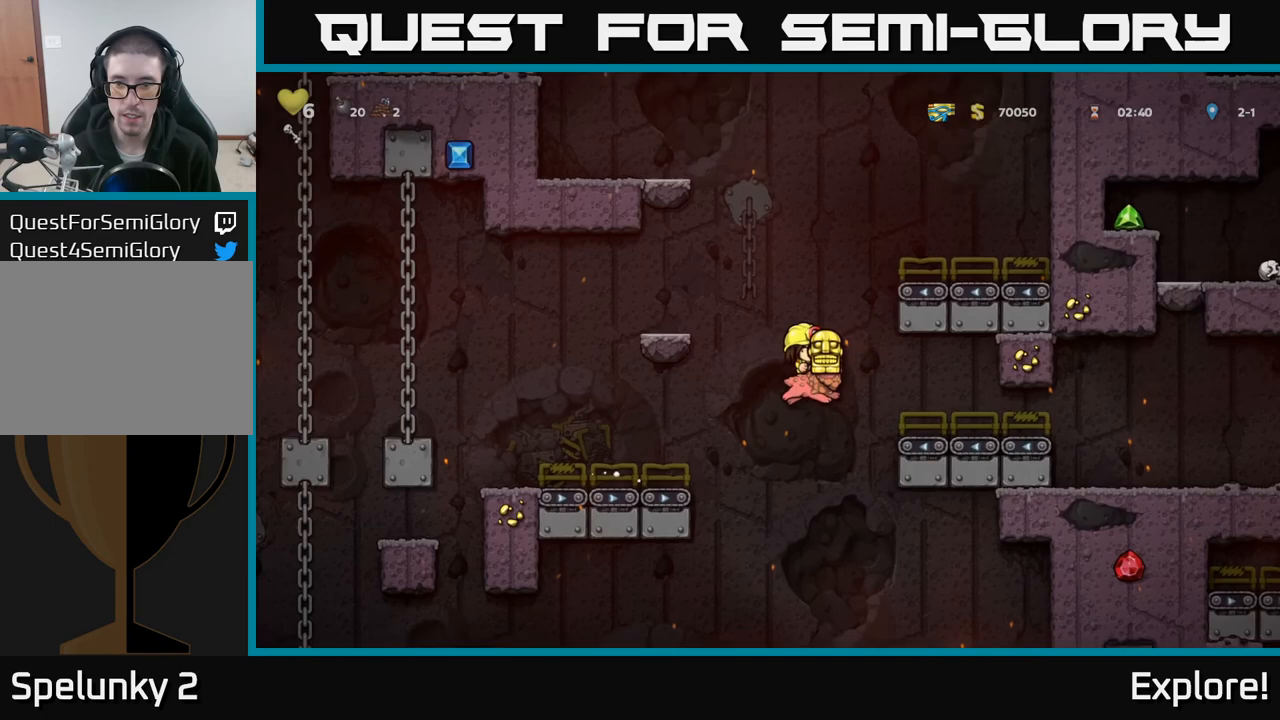
{"buttons": ["DPAD_RIGHT"], "left_stick": "center", "right_stick": "center", "events": [[100, "A", "down"], [217, "A", "up"]]}